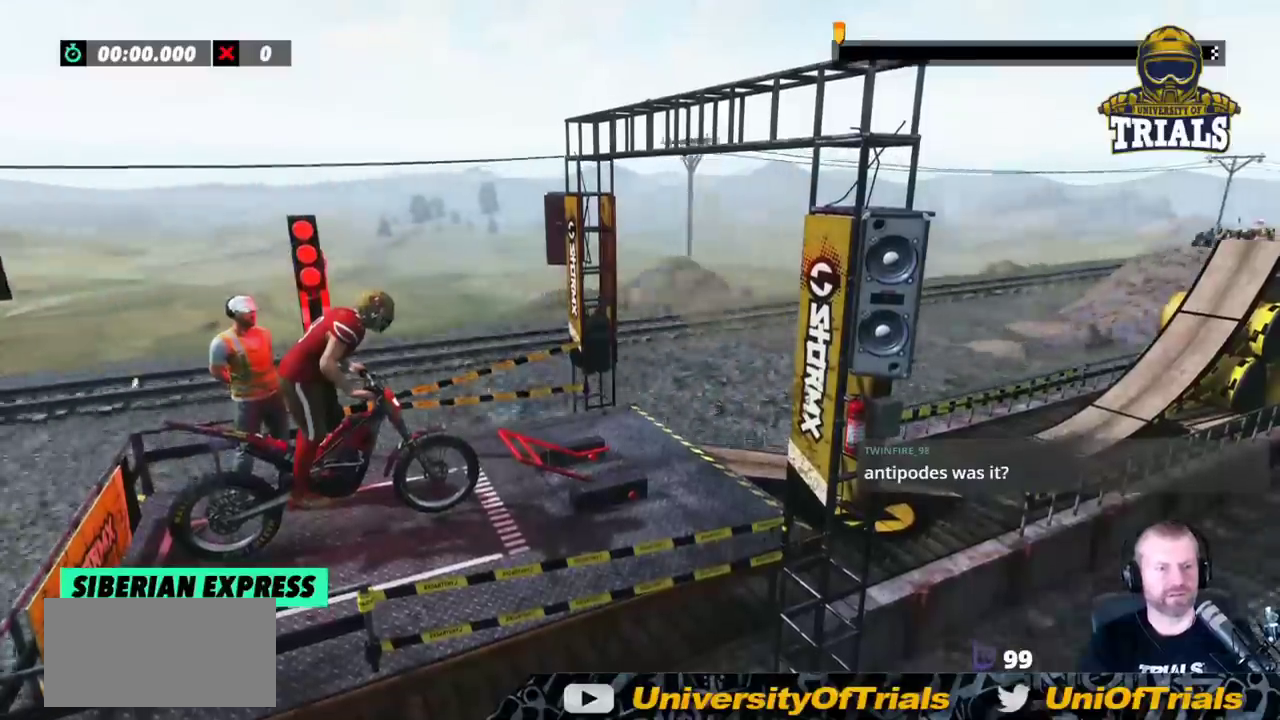
Gameplay with a controller (Xbox layout); each line is a JSON object with the inputs held at the frame after it. "events" lists button and stick changes between this image and that frame as [ms after this image, input, new state], when the widget could be followed in between. Not read: A B DPAD_DOWN DPAD_LEFT DPAD_RIGHT DPAD_UP L1 L3 R1 R3 SELECT START X Y right_stick.
{"buttons": [], "left_stick": "center", "events": []}
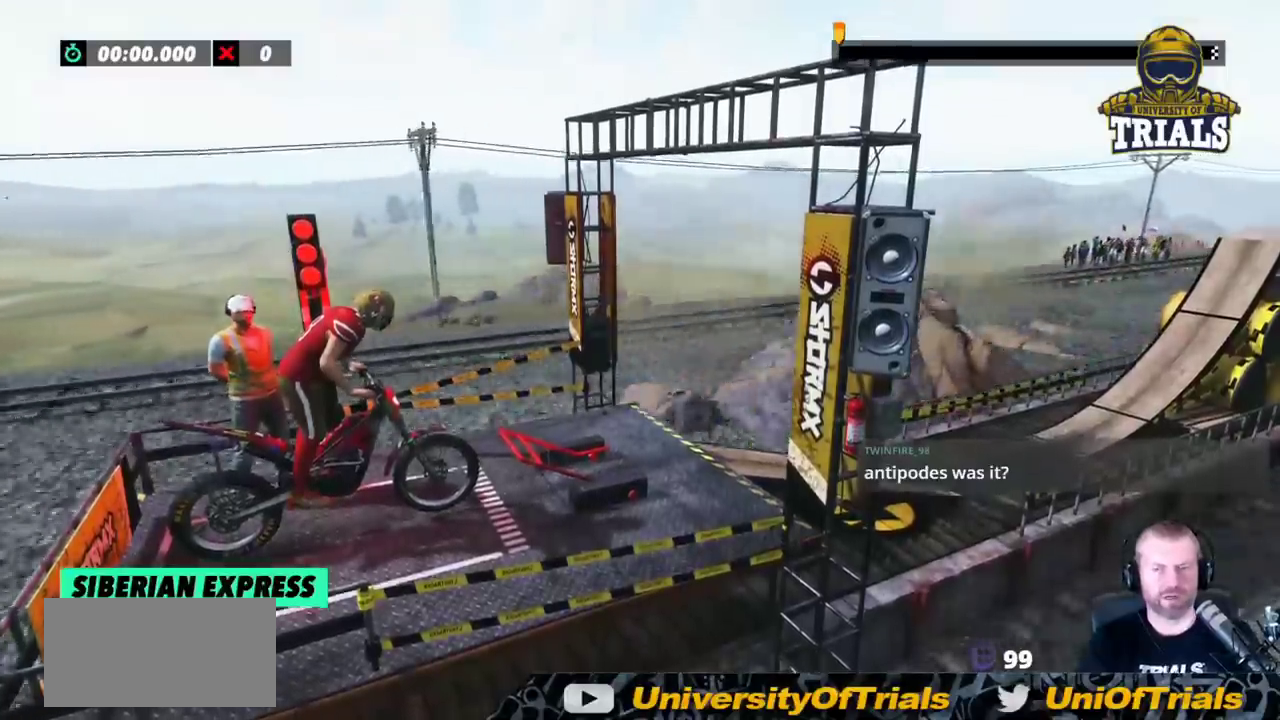
{"buttons": ["R2"], "left_stick": "center", "events": [[33, "R2", "down"]]}
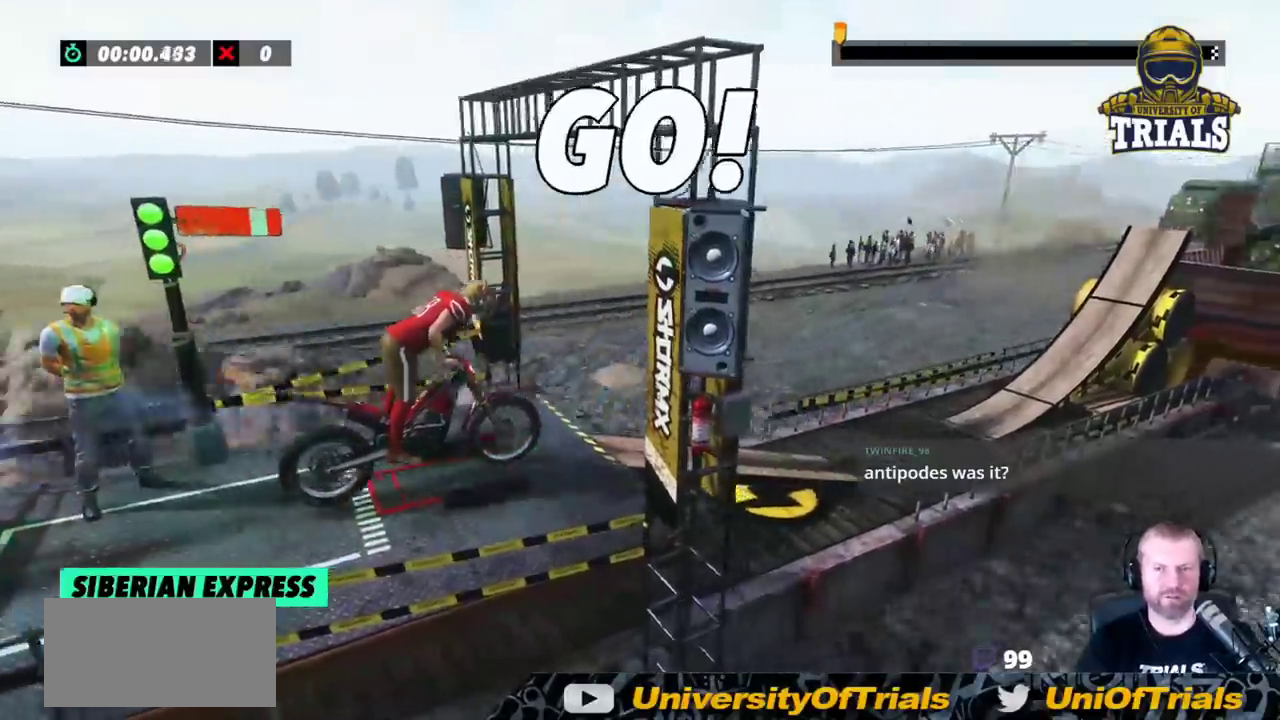
{"buttons": ["R2"], "left_stick": "left", "events": [[250, "left_stick", "left"]]}
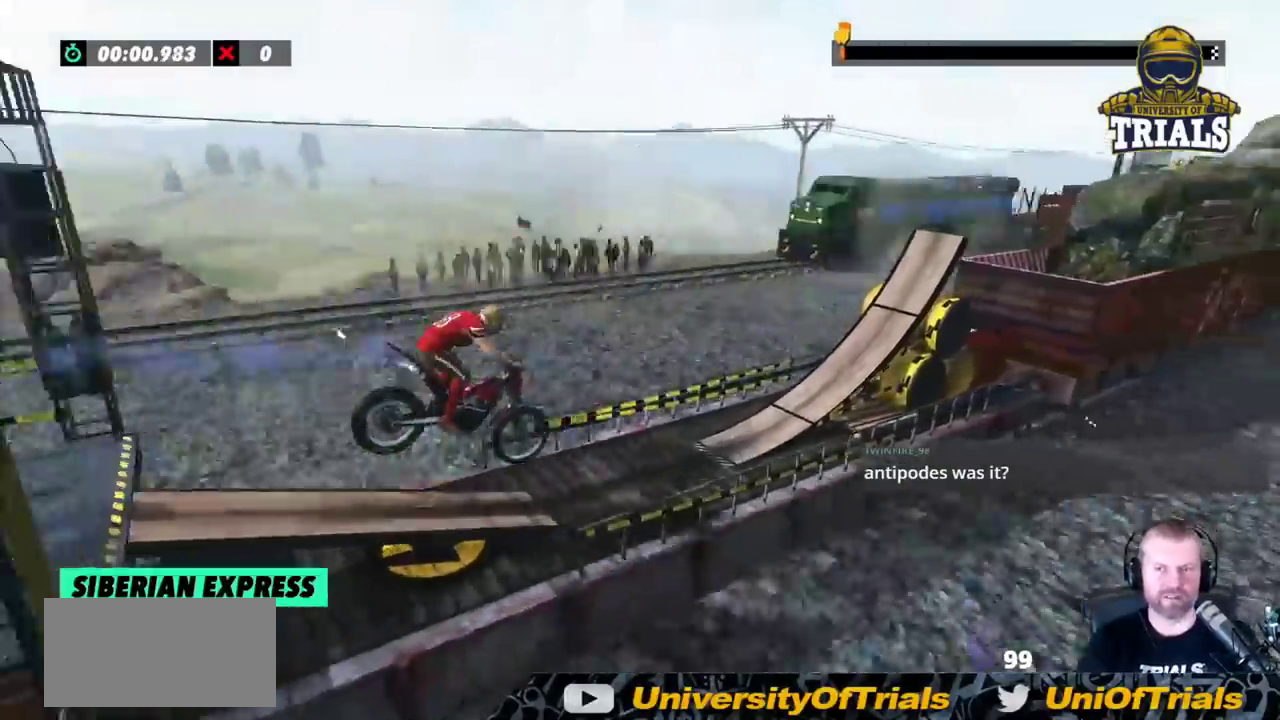
{"buttons": ["R2"], "left_stick": "center", "events": [[33, "R2", "up"], [83, "left_stick", "center"], [217, "R2", "down"], [217, "left_stick", "left"], [417, "left_stick", "center"]]}
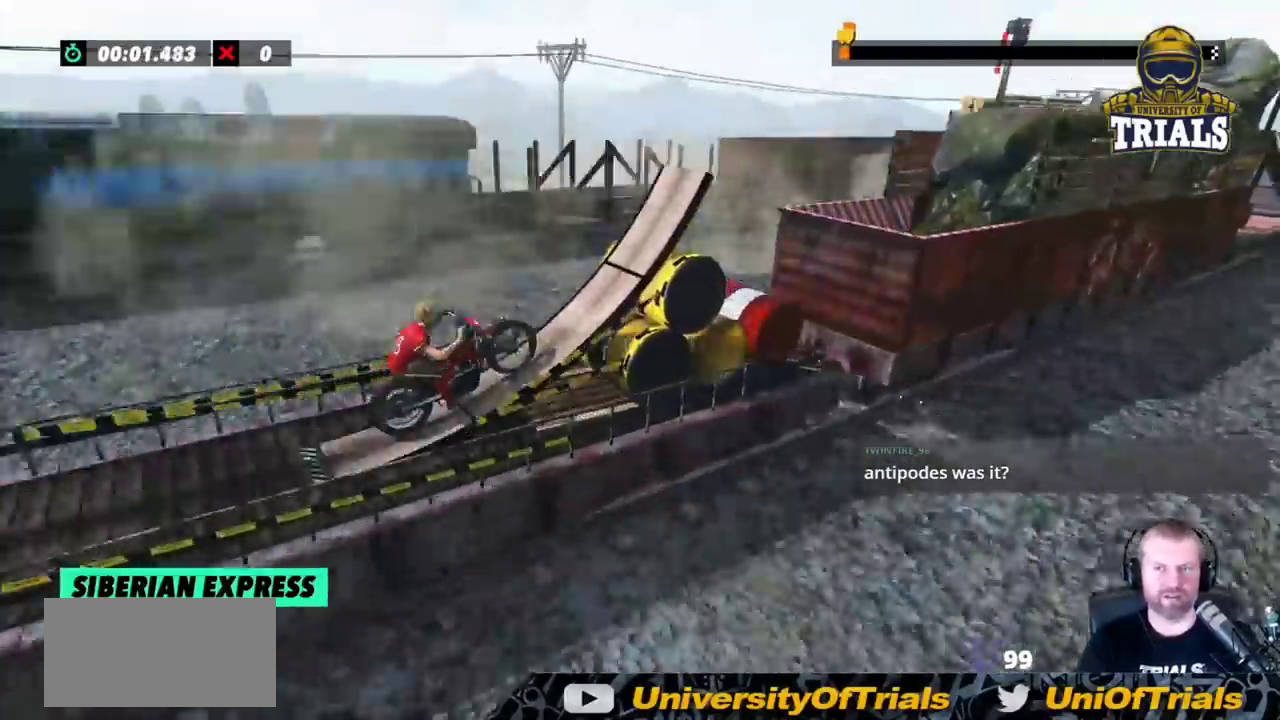
{"buttons": ["R2"], "left_stick": "center"}
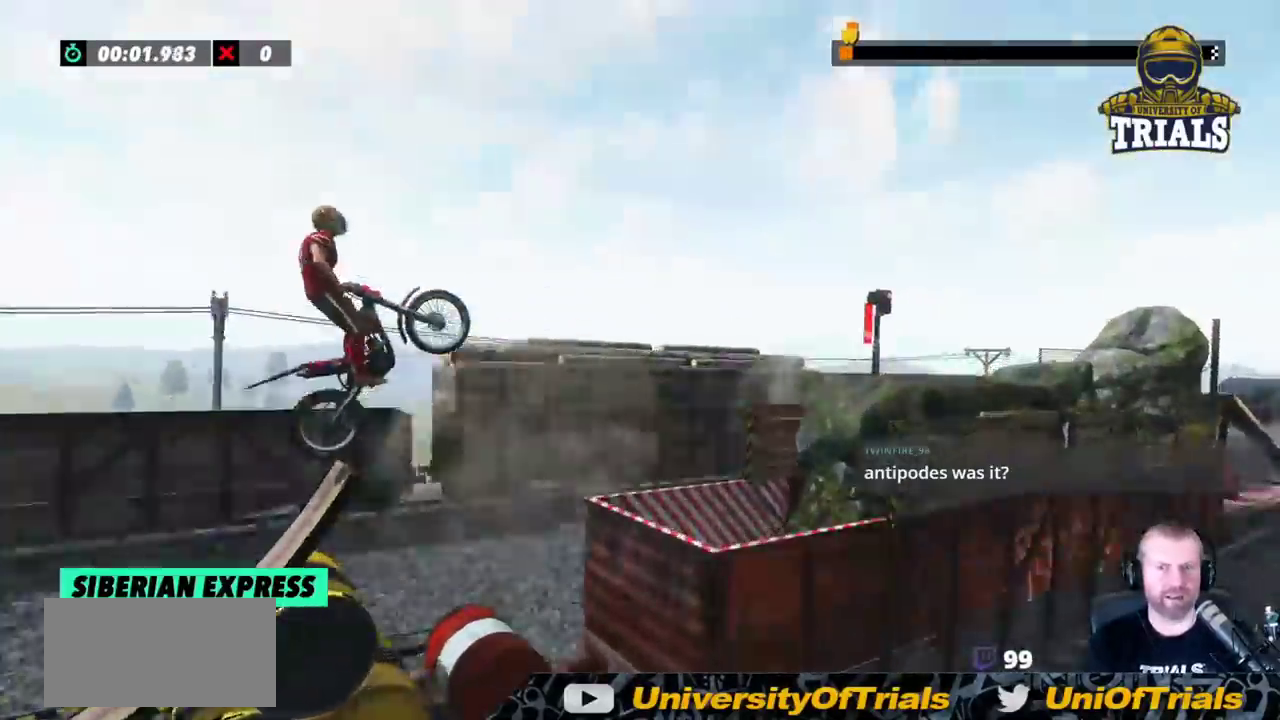
{"buttons": [], "left_stick": "center", "events": [[100, "R2", "up"], [283, "left_stick", "left"], [467, "left_stick", "center"]]}
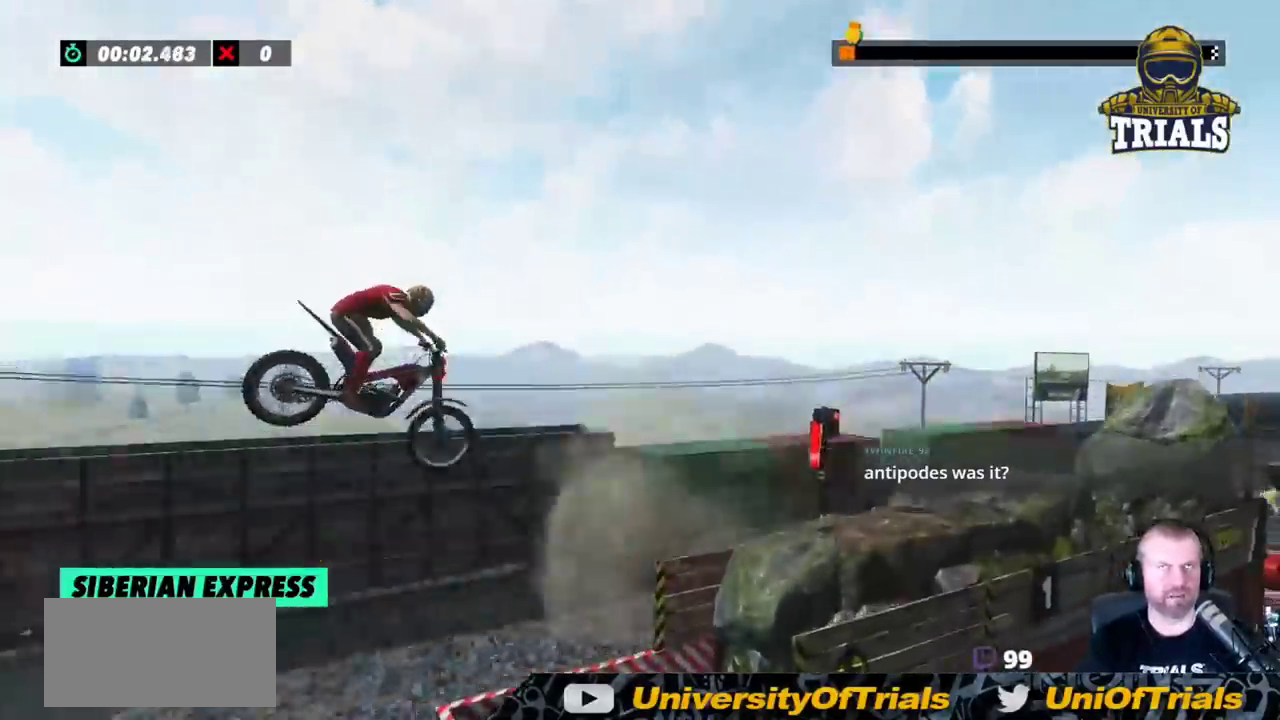
{"buttons": [], "left_stick": "center", "events": []}
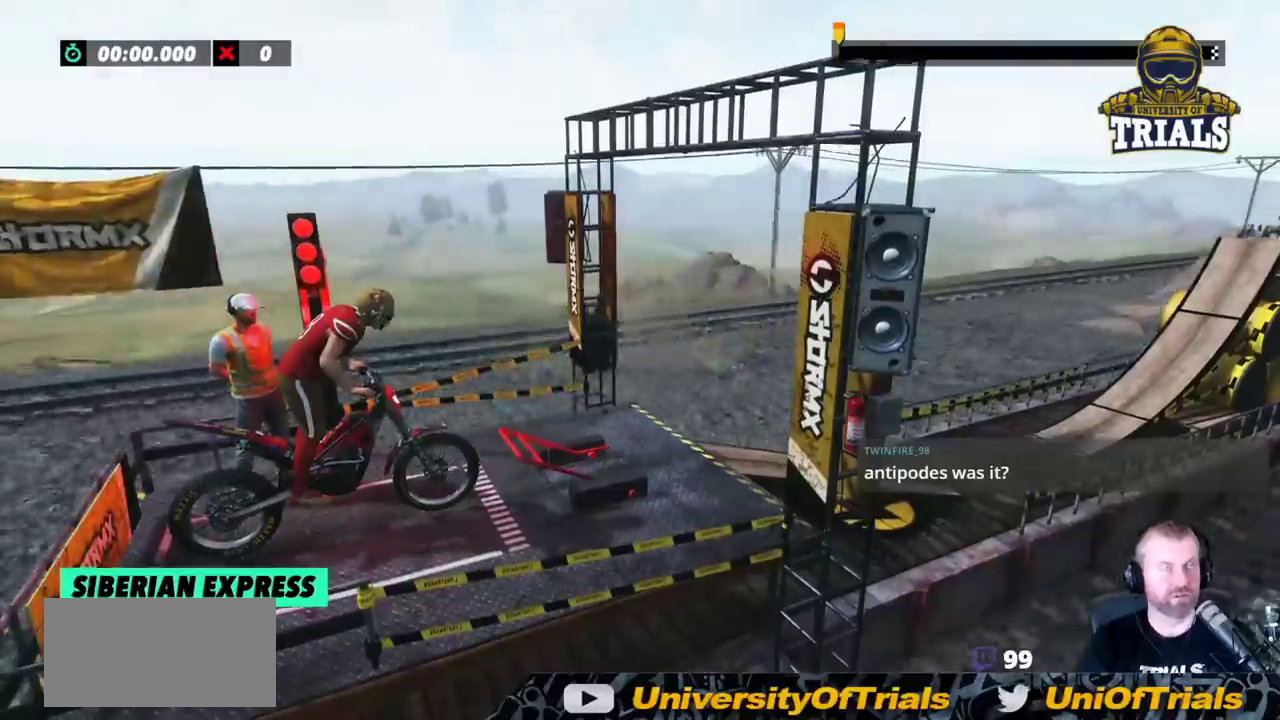
{"buttons": [], "left_stick": "center", "events": []}
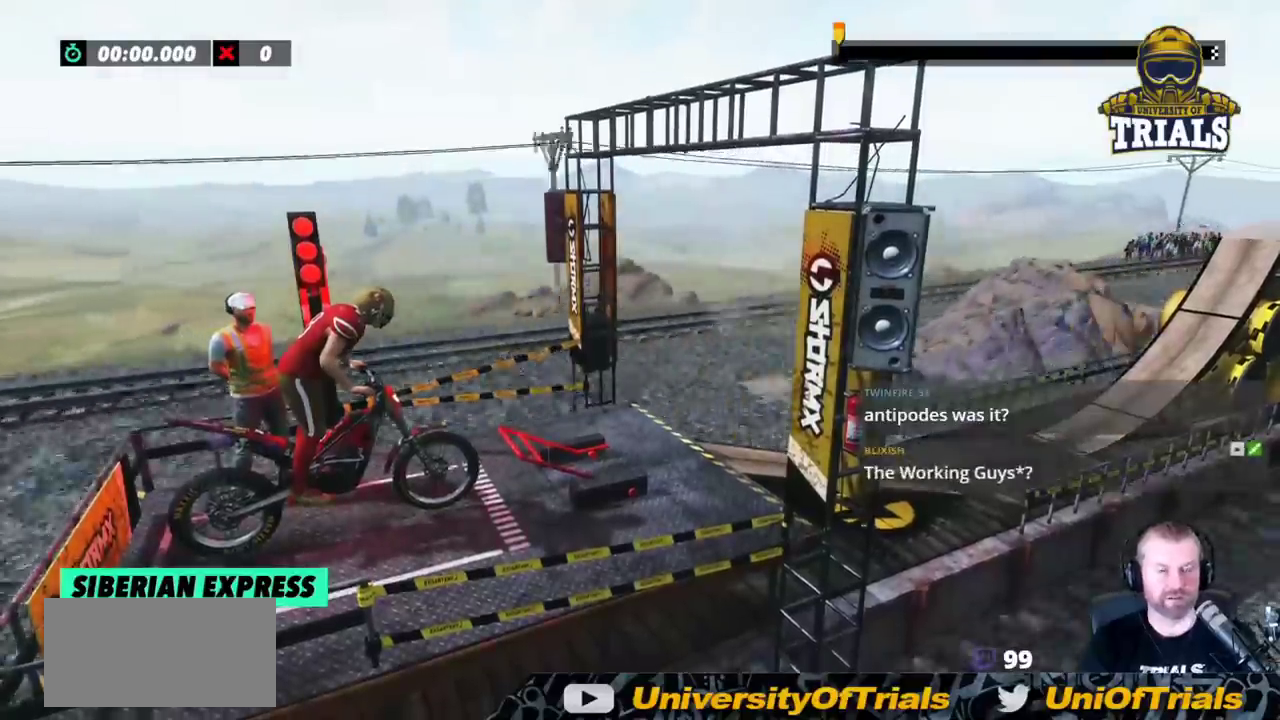
{"buttons": ["R2"], "left_stick": "center", "events": [[250, "R2", "down"]]}
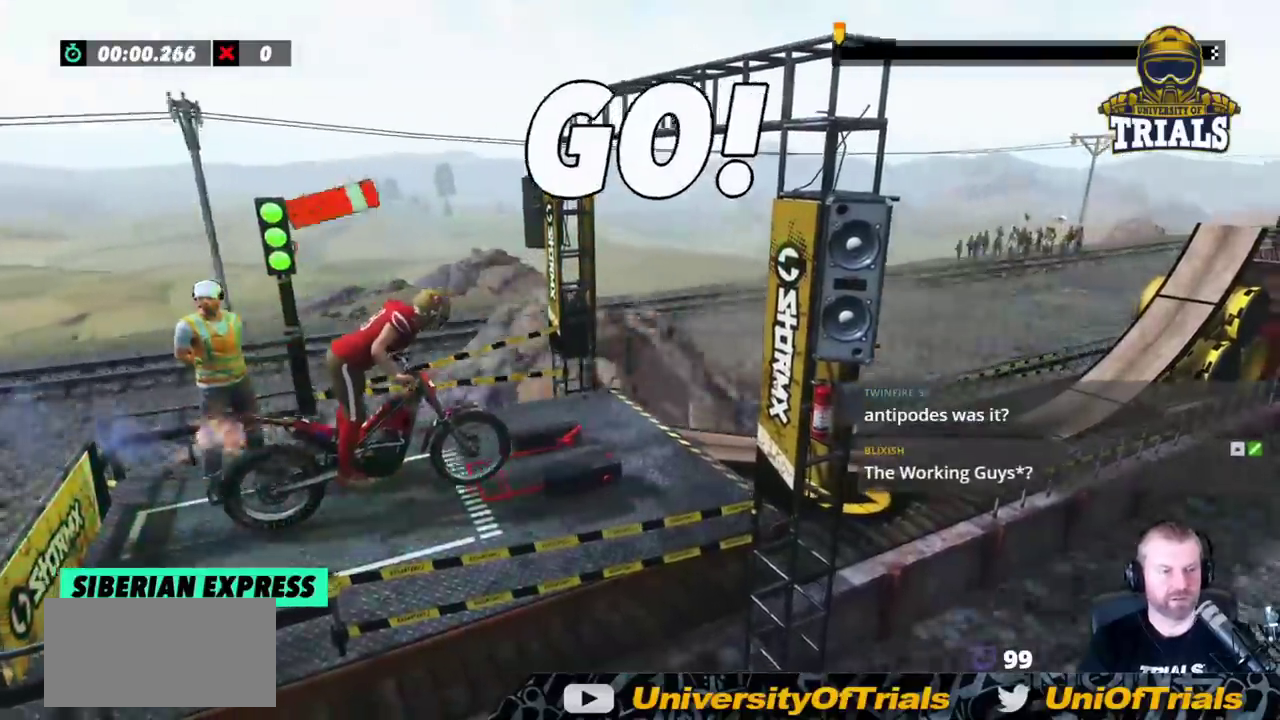
{"buttons": ["R2"], "left_stick": "left", "events": [[483, "left_stick", "left"]]}
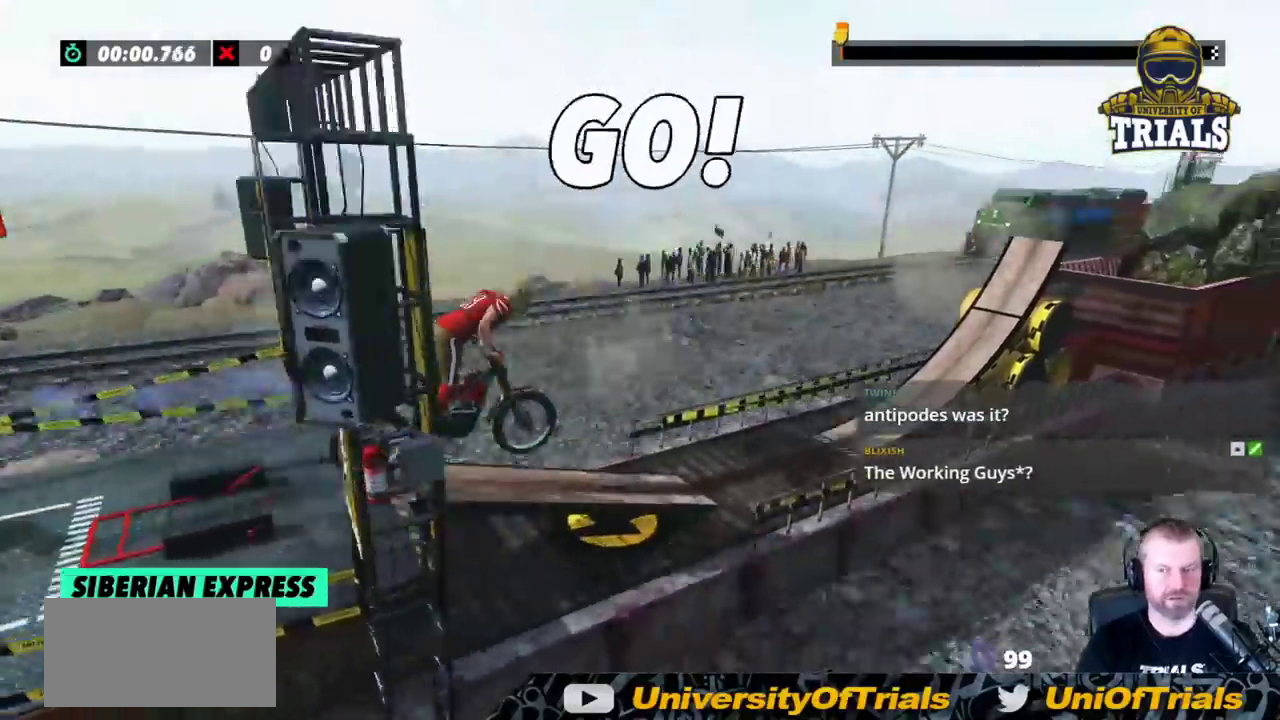
{"buttons": [], "left_stick": "left", "events": [[367, "R2", "up"]]}
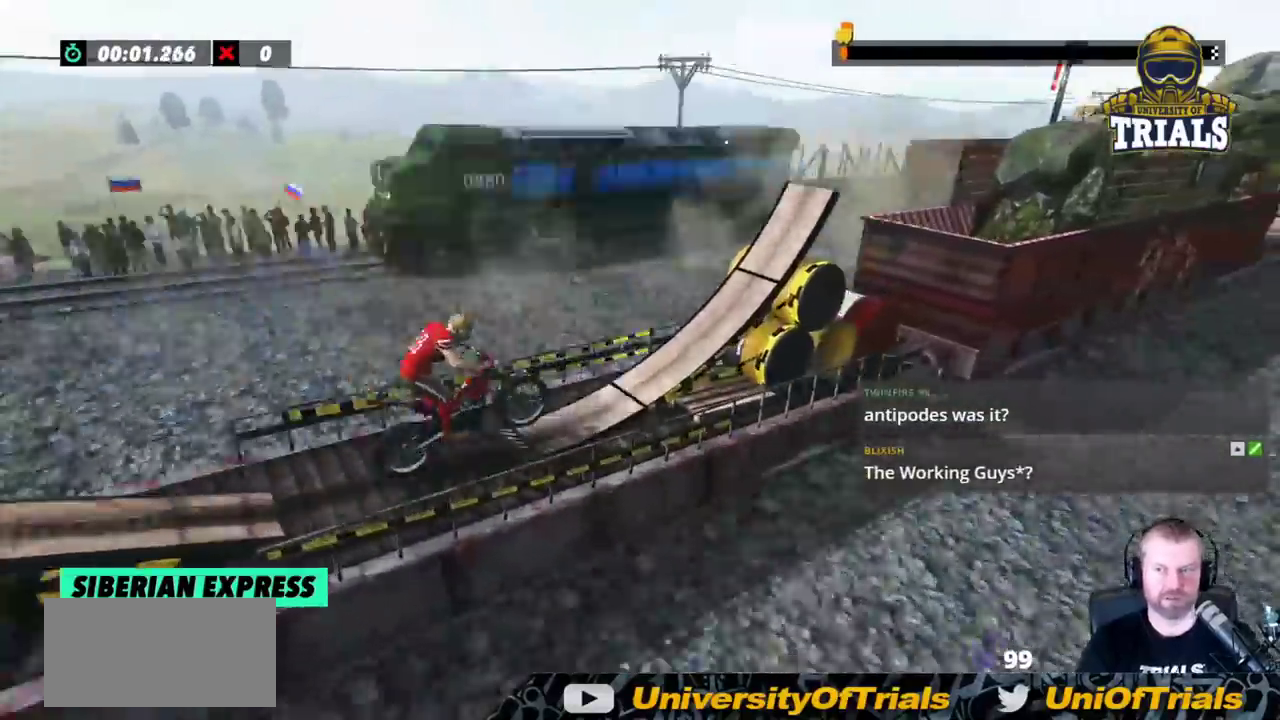
{"buttons": [], "left_stick": "center", "events": [[83, "R2", "down"], [117, "left_stick", "center"], [350, "R2", "up"]]}
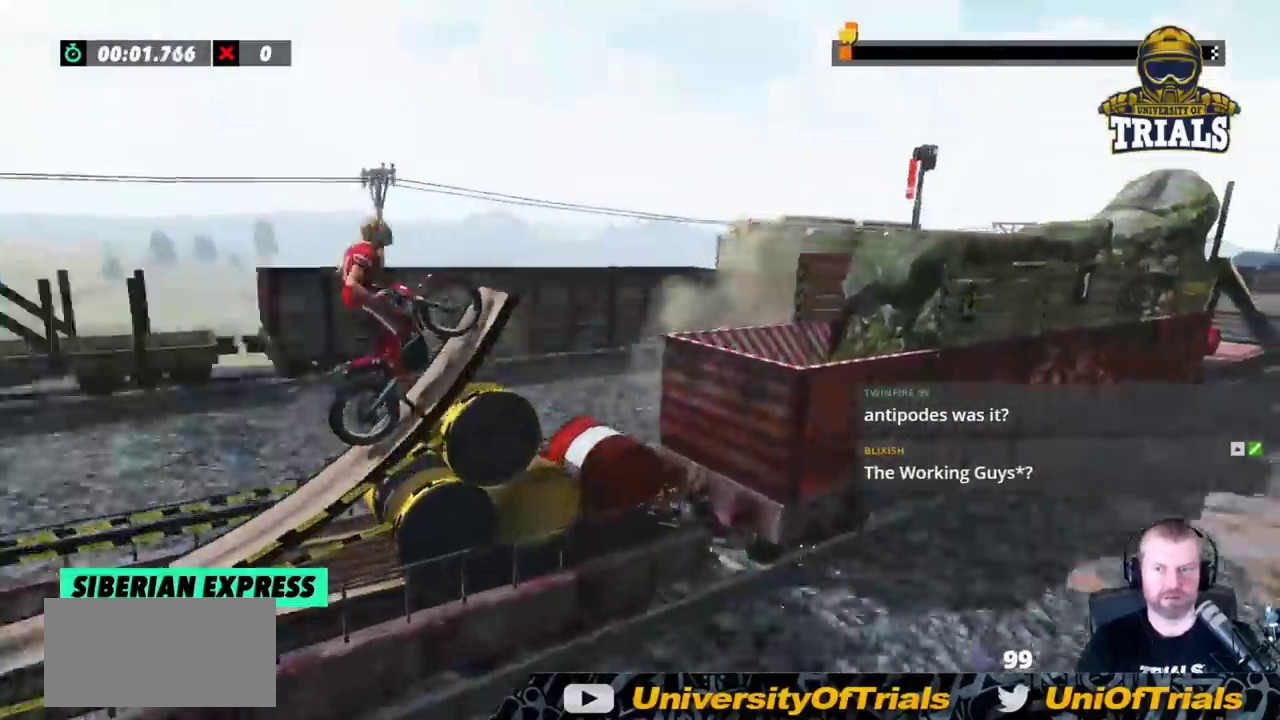
{"buttons": [], "left_stick": "center", "events": [[67, "R2", "down"], [183, "left_stick", "right"], [283, "R2", "up"], [333, "left_stick", "center"]]}
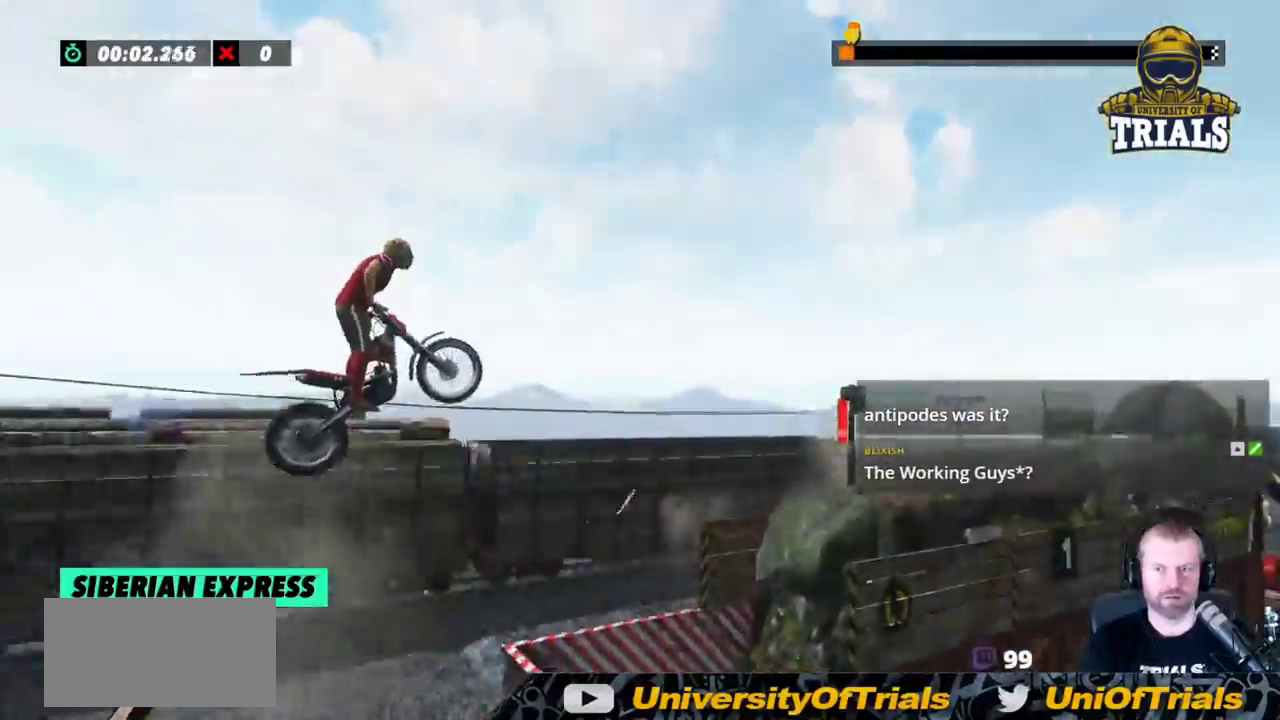
{"buttons": [], "left_stick": "left", "events": [[83, "left_stick", "left"]]}
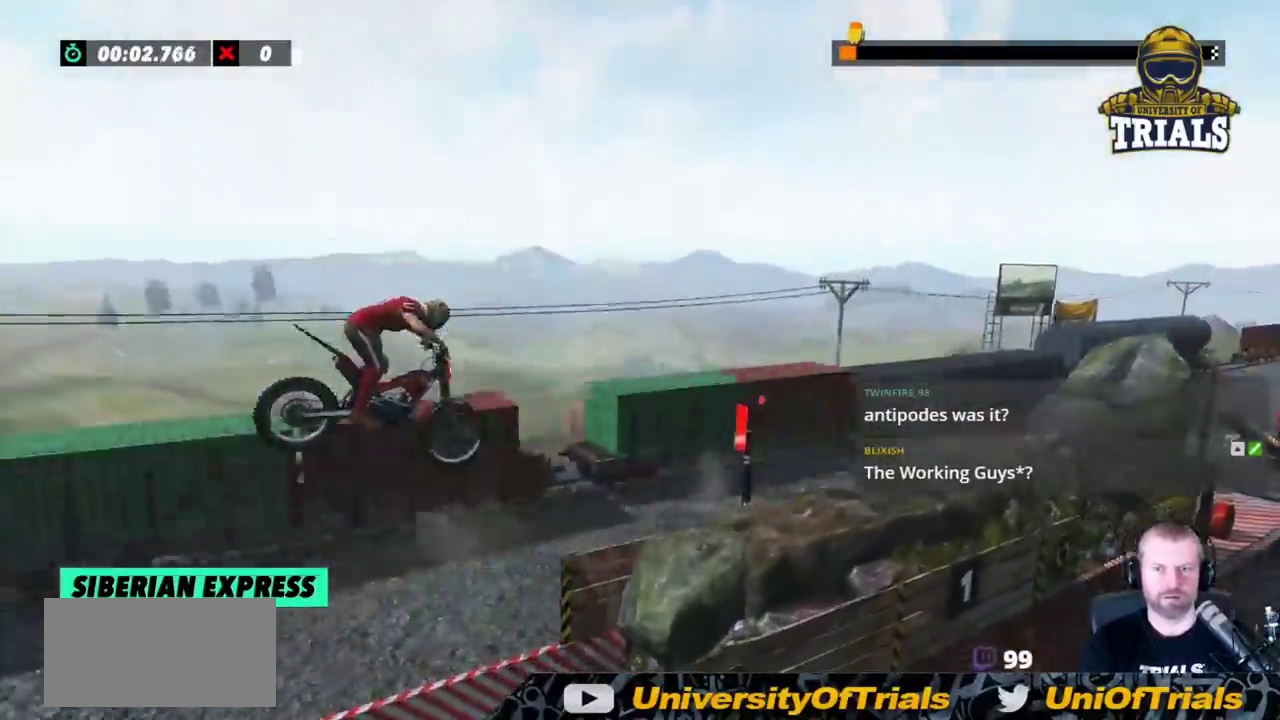
{"buttons": ["R2"], "left_stick": "center", "events": [[217, "left_stick", "center"], [267, "left_stick", "right"], [450, "R2", "down"], [467, "left_stick", "center"]]}